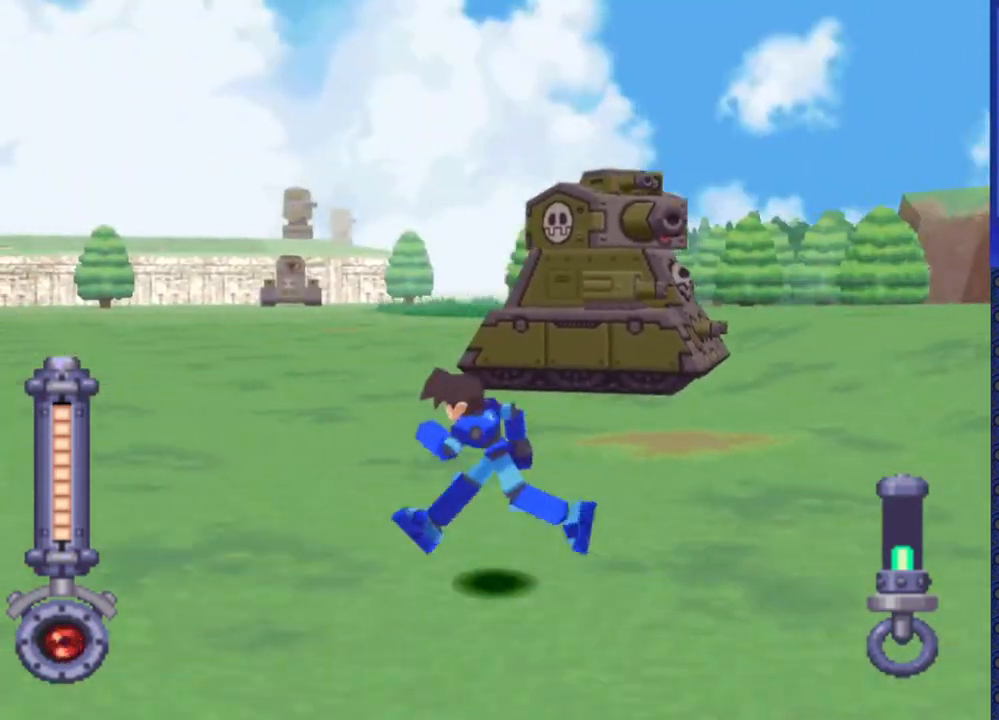
Gameplay with a controller (PlayStation layout); each line is a JSON object with the inputs held at the frame after it. "events" lists button and stick changes between this image and that frame as [ms after this image, input, new state], when the widget could be followed in between. Not read: L3 R3.
{"buttons": ["SQUARE", "DPAD_RIGHT"], "events": [[50, "DPAD_RIGHT", "up"], [217, "DPAD_RIGHT", "down"]]}
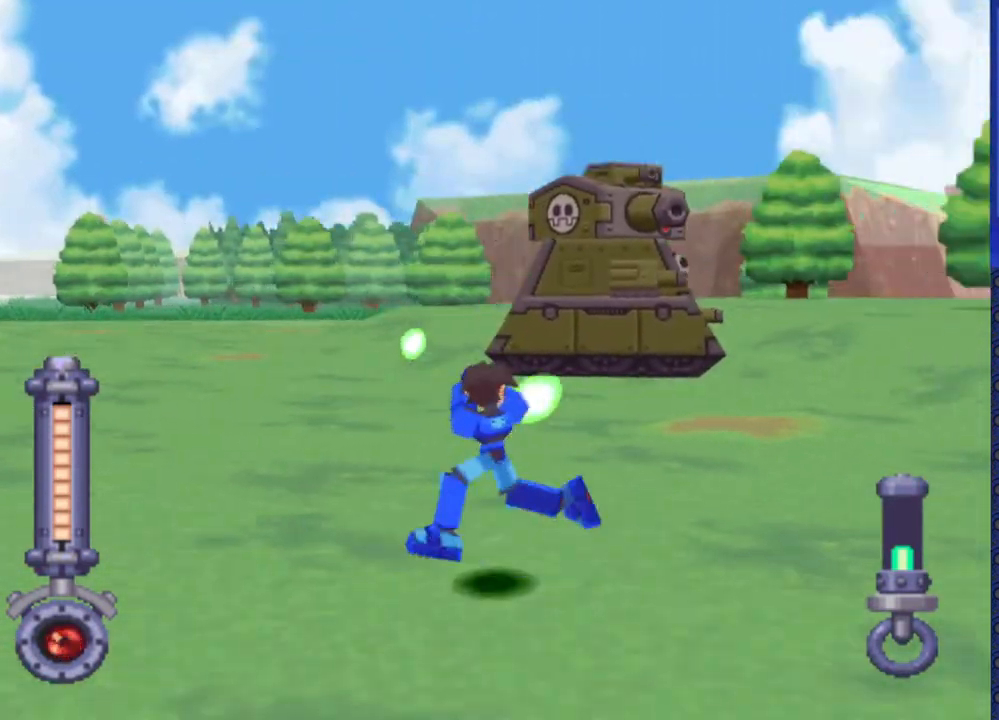
{"buttons": ["SQUARE", "DPAD_RIGHT"], "events": [[233, "DPAD_RIGHT", "up"], [350, "DPAD_RIGHT", "down"]]}
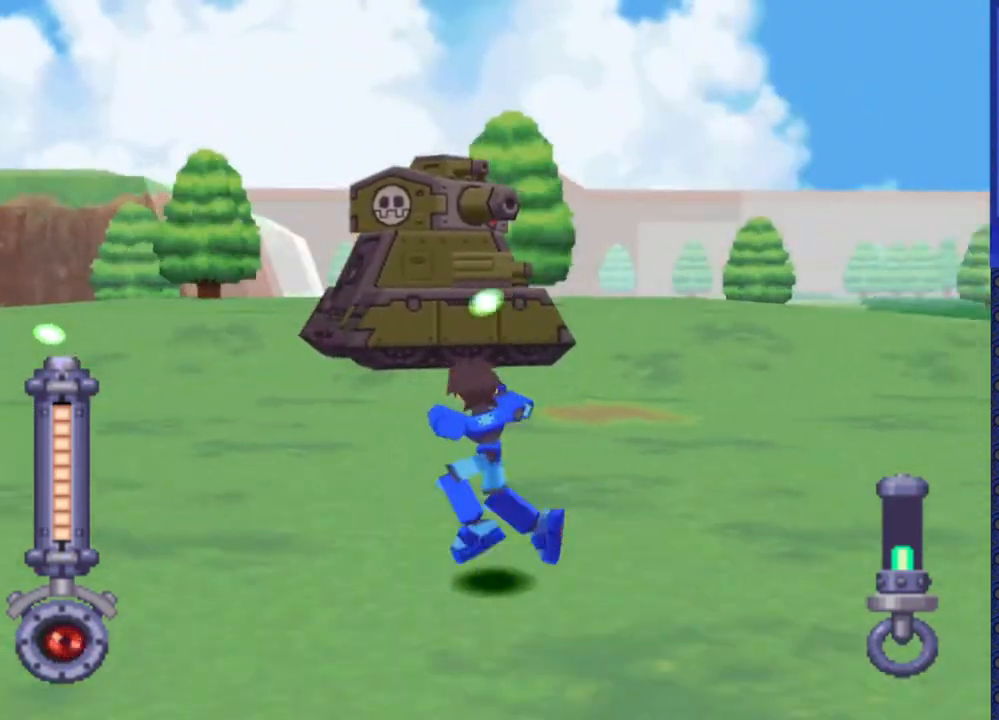
{"buttons": ["SQUARE", "DPAD_RIGHT"], "events": [[150, "DPAD_RIGHT", "up"], [383, "DPAD_RIGHT", "down"]]}
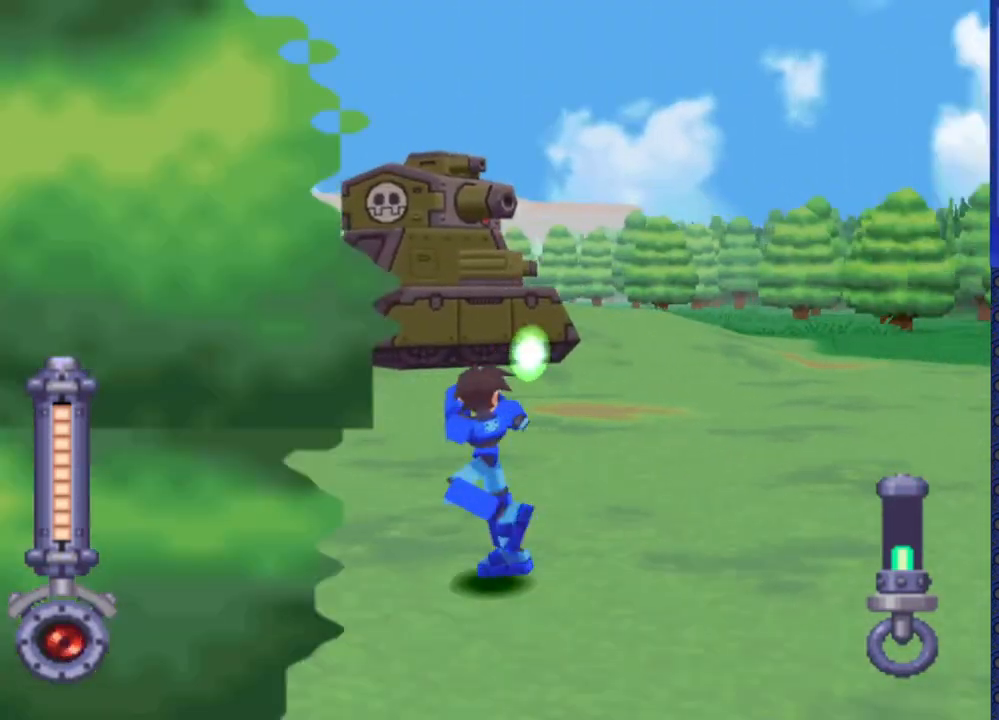
{"buttons": ["SQUARE"], "events": [[33, "DPAD_RIGHT", "up"], [83, "DPAD_RIGHT", "down"], [200, "DPAD_RIGHT", "up"], [283, "DPAD_RIGHT", "down"], [350, "DPAD_RIGHT", "up"]]}